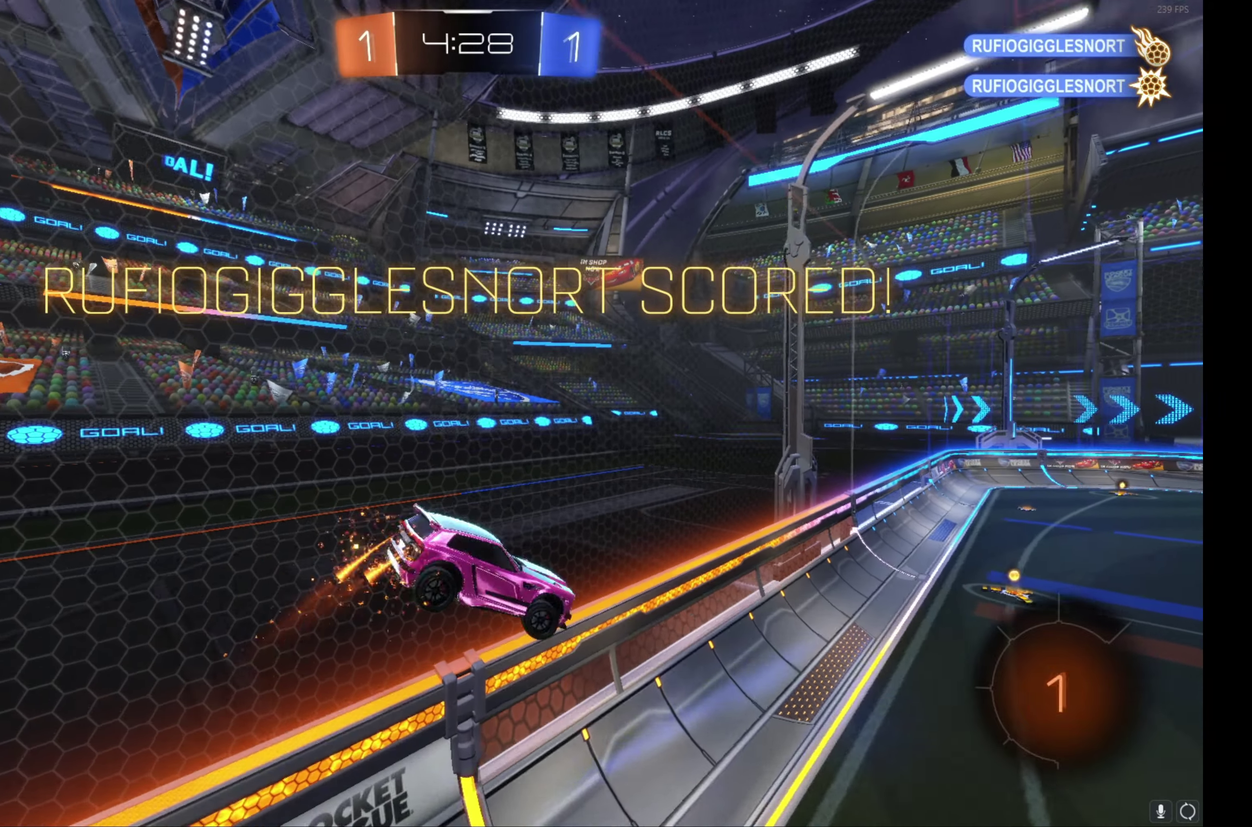
Gameplay with a controller (Xbox layout); each line is a JSON object with the inputs held at the frame after it. "events" lists button and stick changes between this image and that frame as [ms after this image, input, new state], when the widget could be followed in between. Not read: R3 right_stick.
{"buttons": ["L1", "R2"], "left_stick": "down-left", "events": [[150, "left_stick", "up"], [266, "A", "down"], [316, "left_stick", "center"], [366, "left_stick", "down"], [416, "left_stick", "down-left"], [466, "A", "up"], [466, "B", "up"]]}
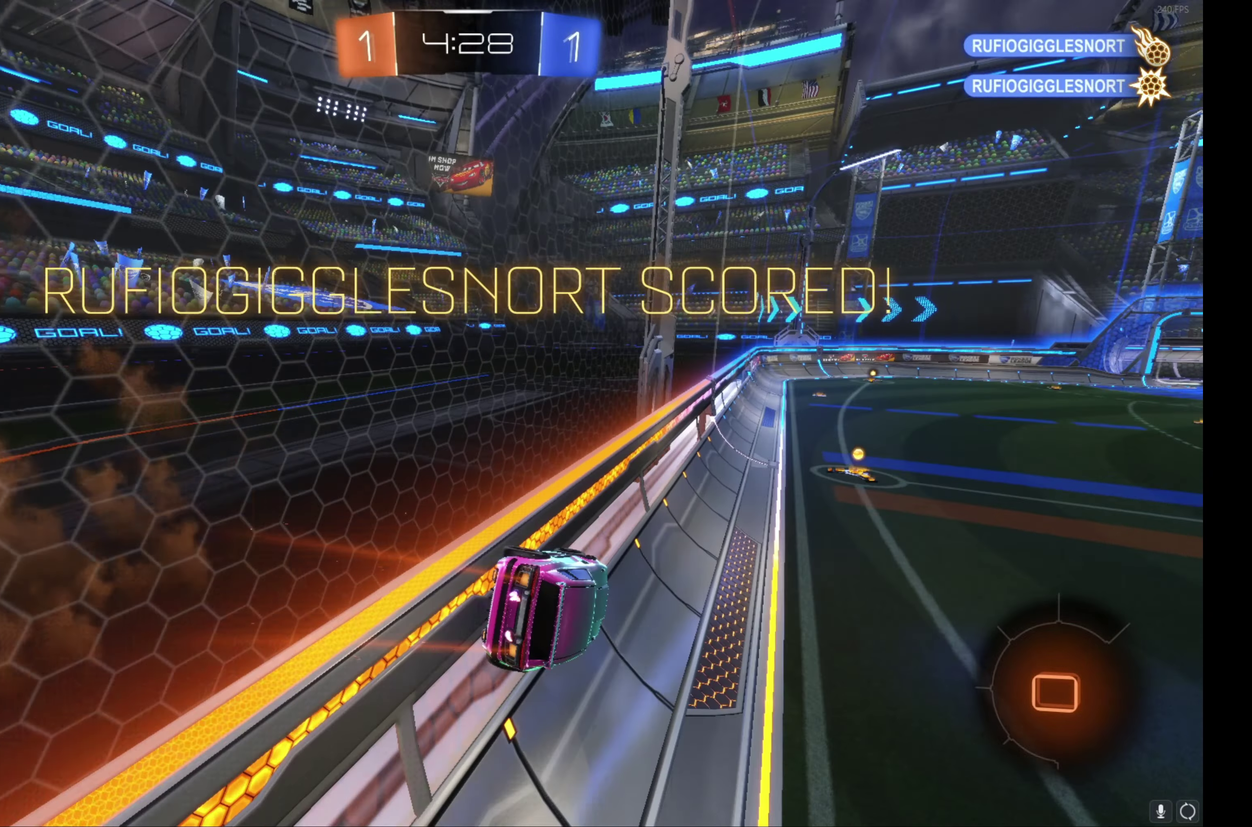
{"buttons": ["A", "R2"], "left_stick": "up-left", "events": [[183, "L1", "up"], [183, "left_stick", "left"], [233, "left_stick", "up"], [266, "R2", "up"], [333, "R2", "down"], [383, "A", "down"], [400, "left_stick", "up-left"]]}
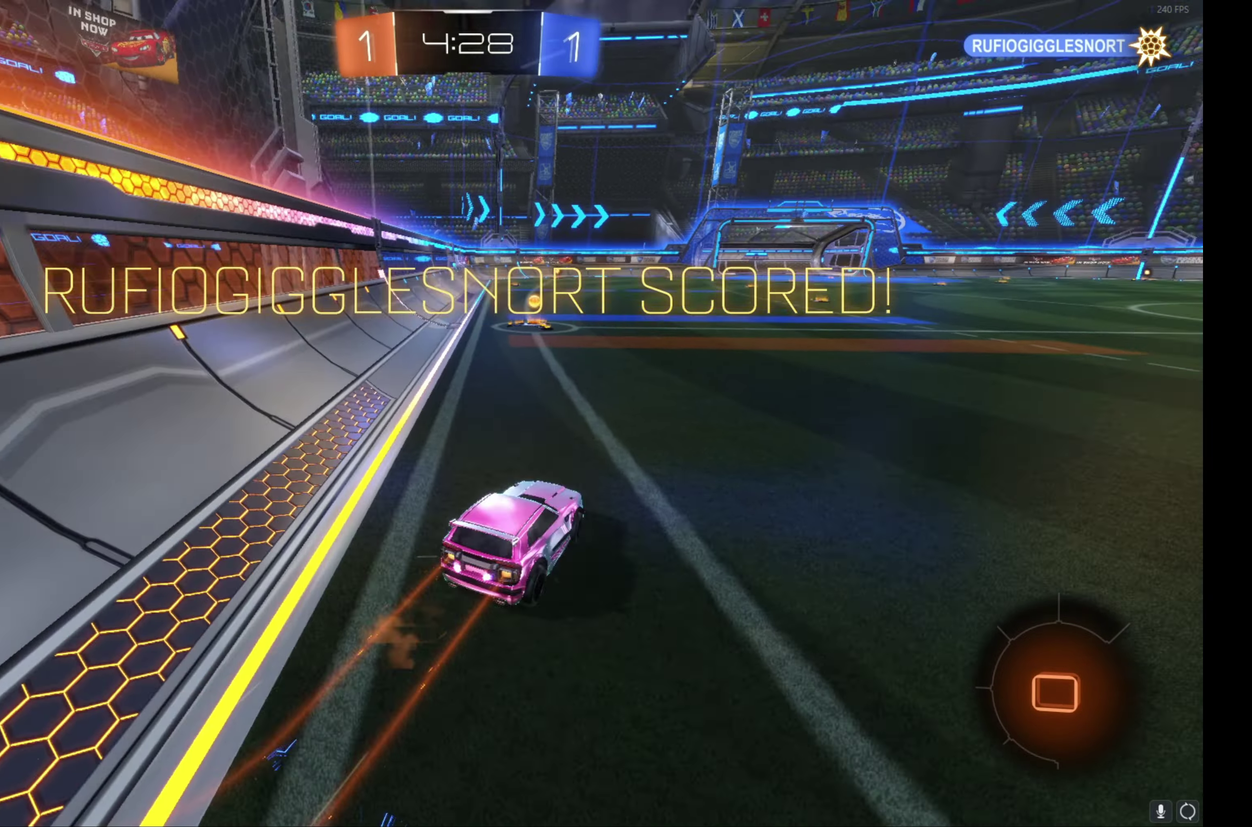
{"buttons": [], "left_stick": "center", "events": [[83, "L1", "down"], [166, "R2", "up"], [333, "A", "up"], [333, "L1", "up"], [383, "left_stick", "center"], [416, "A", "down"], [500, "A", "up"]]}
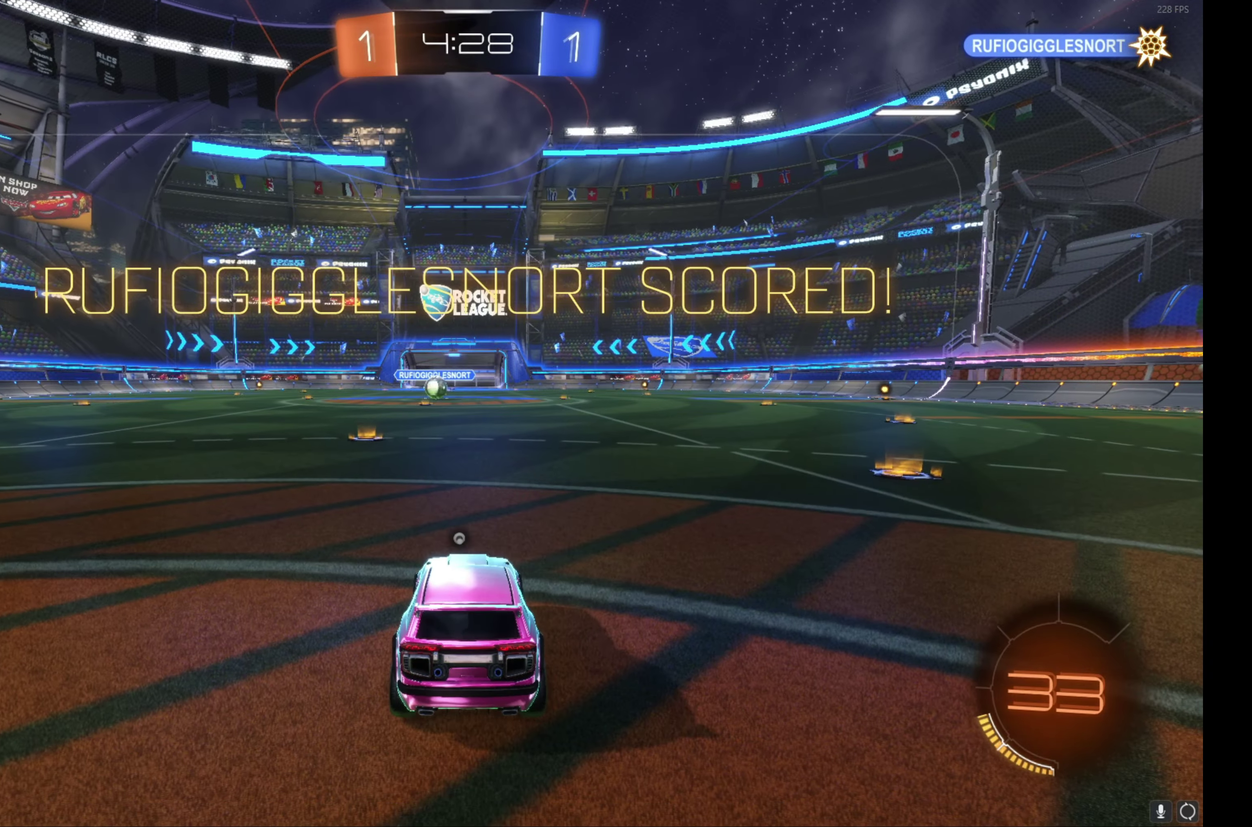
{"buttons": [], "left_stick": "center", "events": [[83, "A", "down"], [150, "A", "up"]]}
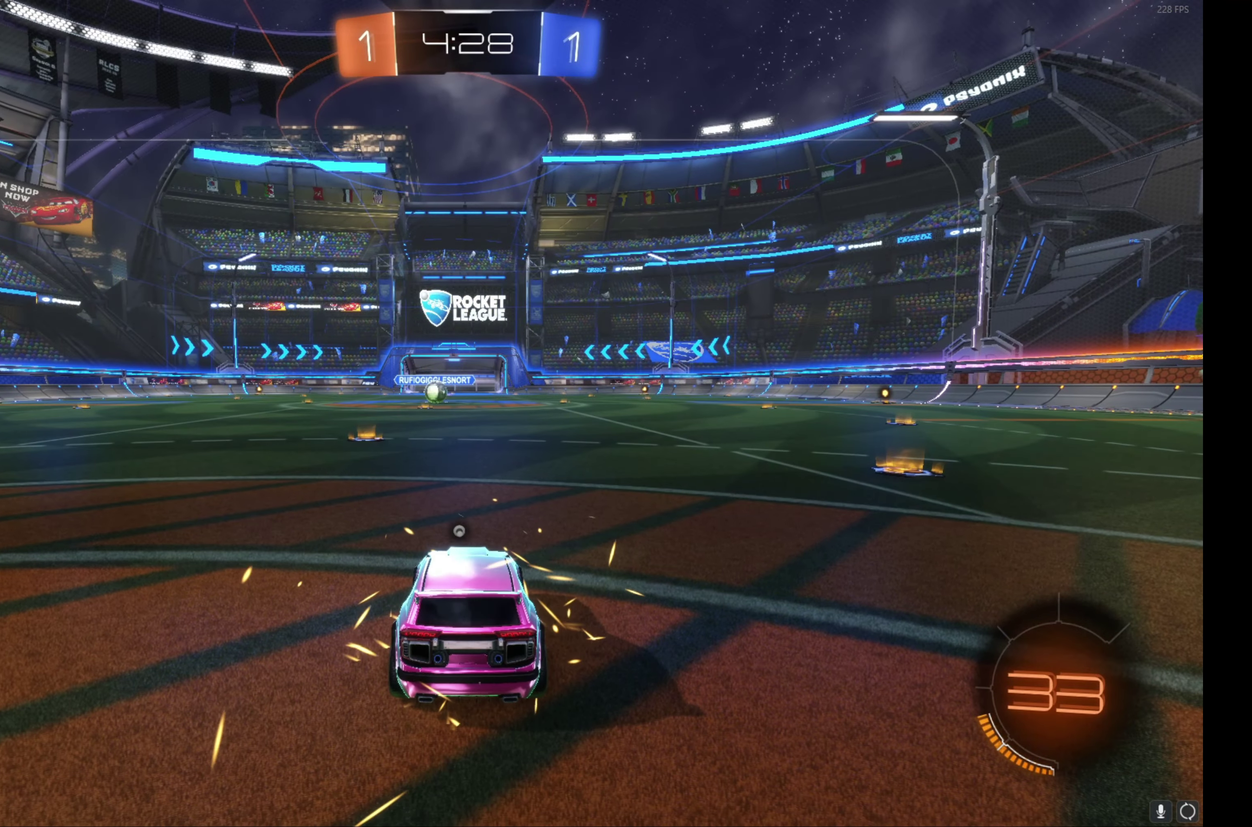
{"buttons": [], "left_stick": "center", "events": []}
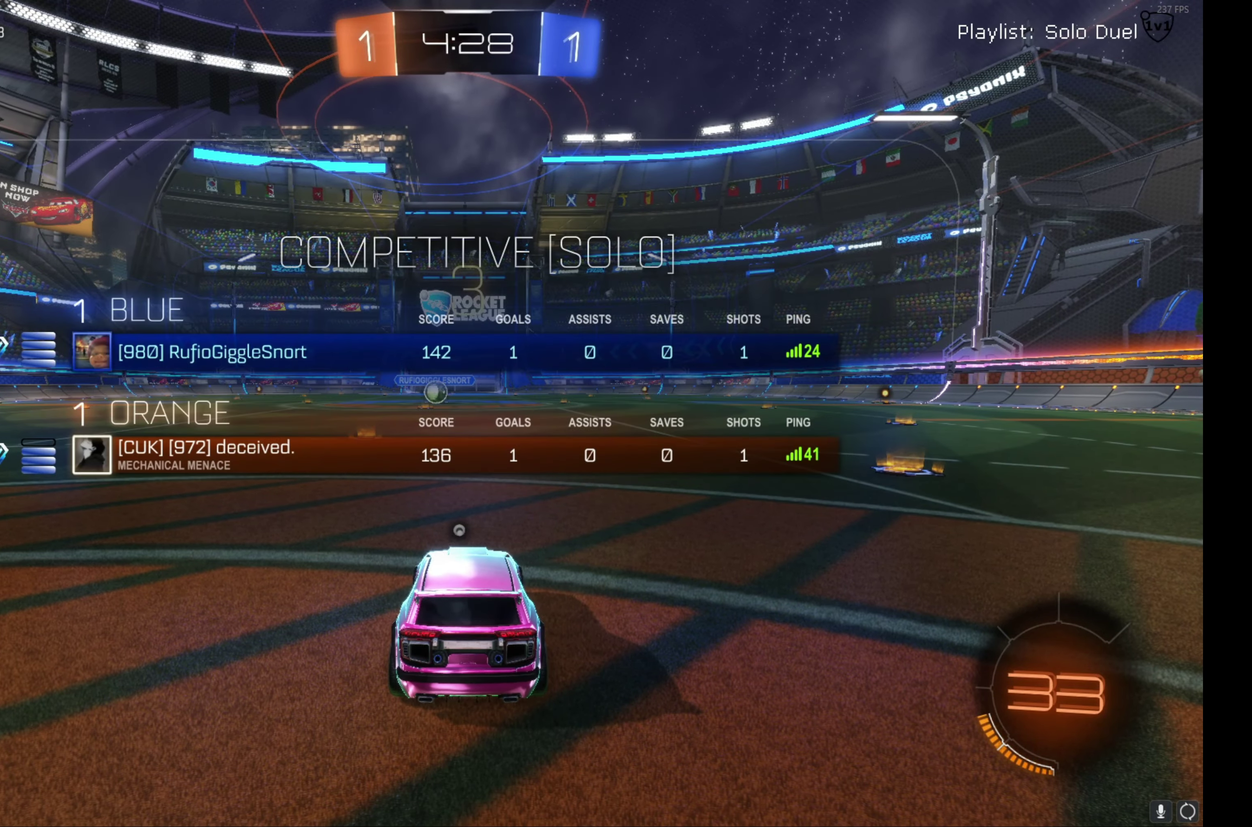
{"buttons": [], "left_stick": "center", "events": []}
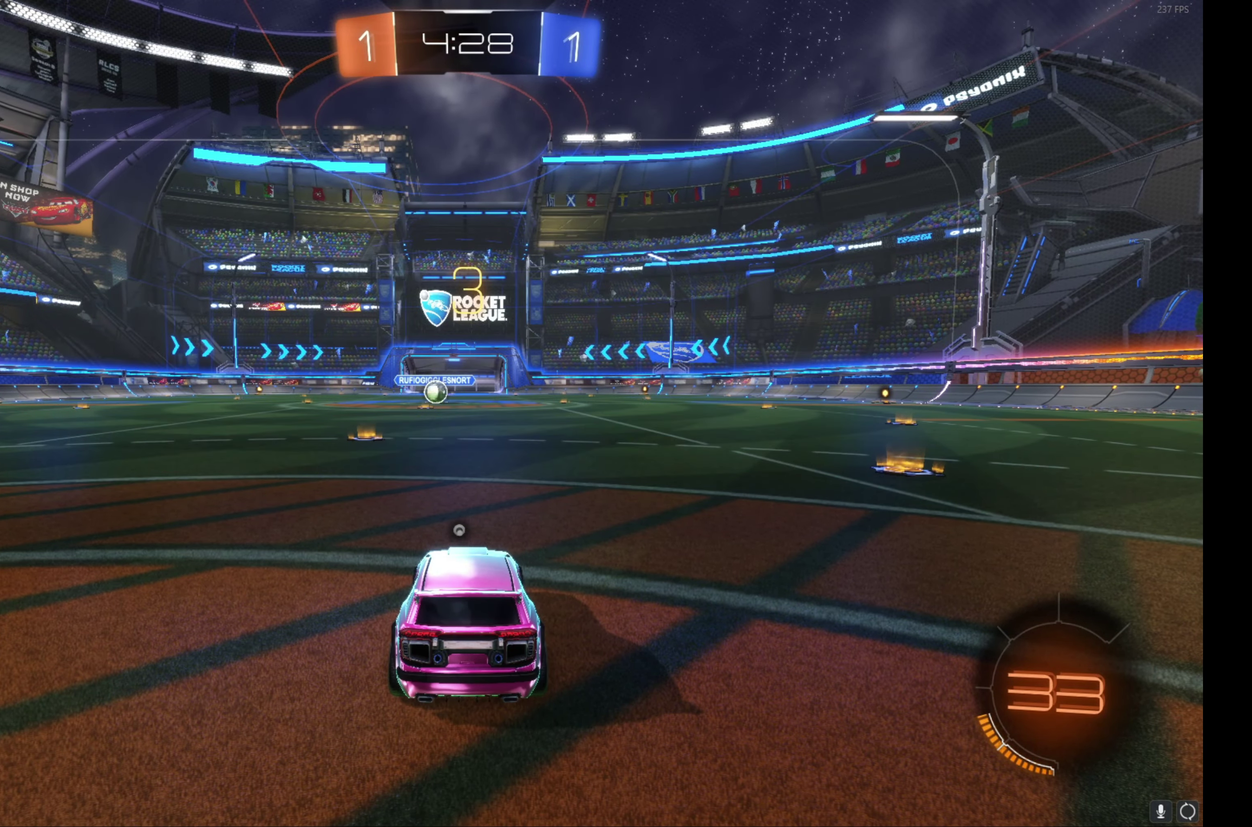
{"buttons": ["B", "R2"], "left_stick": "center", "events": [[33, "left_stick", "up-left"], [150, "left_stick", "center"], [166, "B", "down"], [166, "R2", "down"], [216, "left_stick", "up-left"], [316, "left_stick", "center"], [350, "B", "up"], [383, "left_stick", "up-left"], [466, "B", "down"], [483, "left_stick", "center"]]}
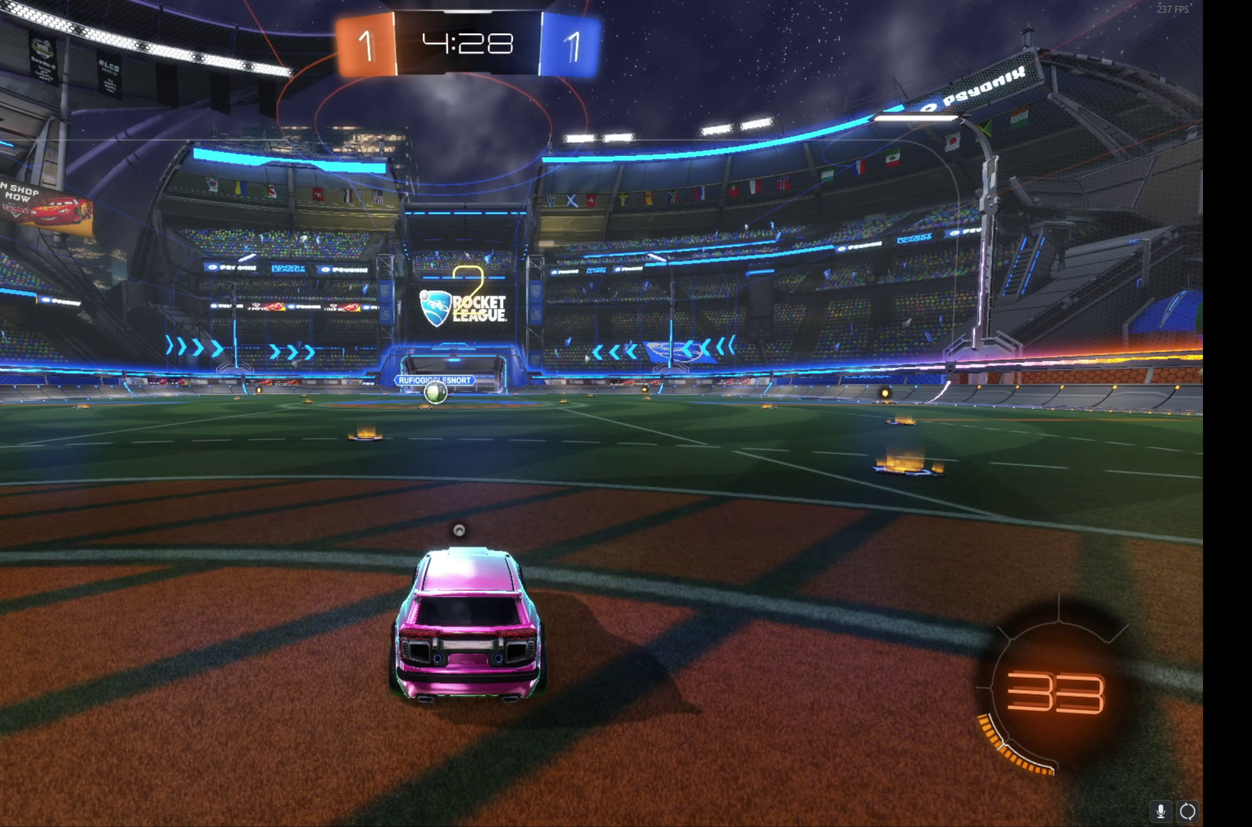
{"buttons": ["B", "R2"], "left_stick": "up-left", "events": [[50, "left_stick", "up-left"], [166, "left_stick", "center"], [216, "left_stick", "up-left"]]}
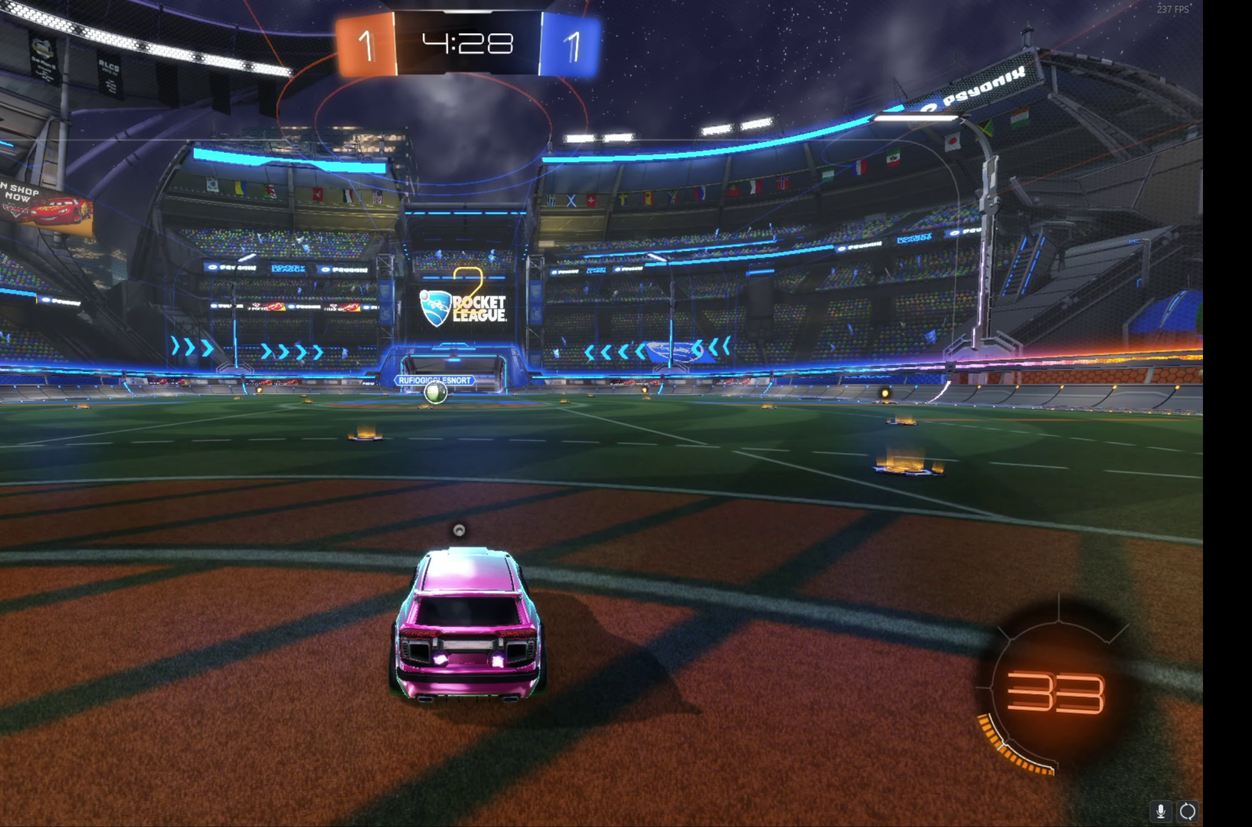
{"buttons": ["B", "R2"], "left_stick": "up-left", "events": [[350, "left_stick", "center"], [400, "left_stick", "up-left"]]}
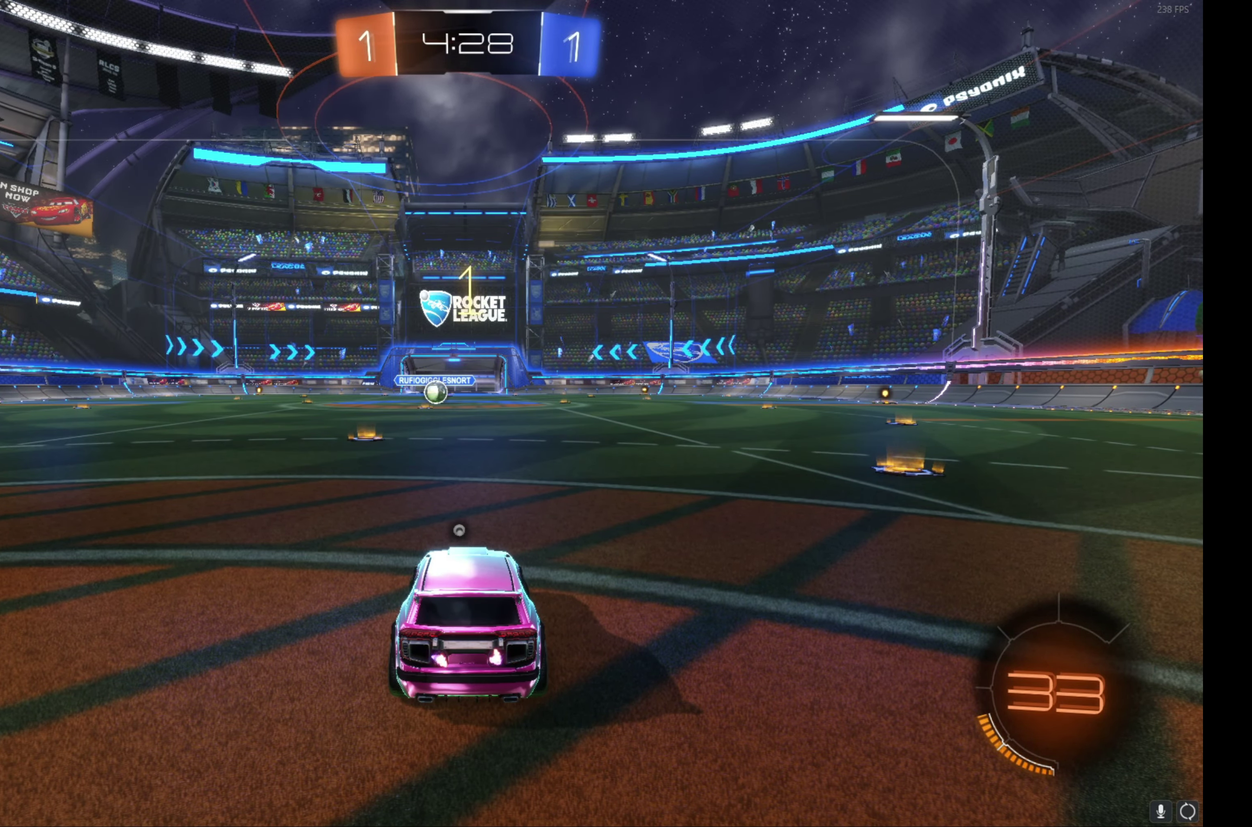
{"buttons": ["B", "R2"], "left_stick": "up-left", "events": [[33, "left_stick", "center"], [83, "left_stick", "up-left"], [367, "left_stick", "center"], [450, "left_stick", "up-left"]]}
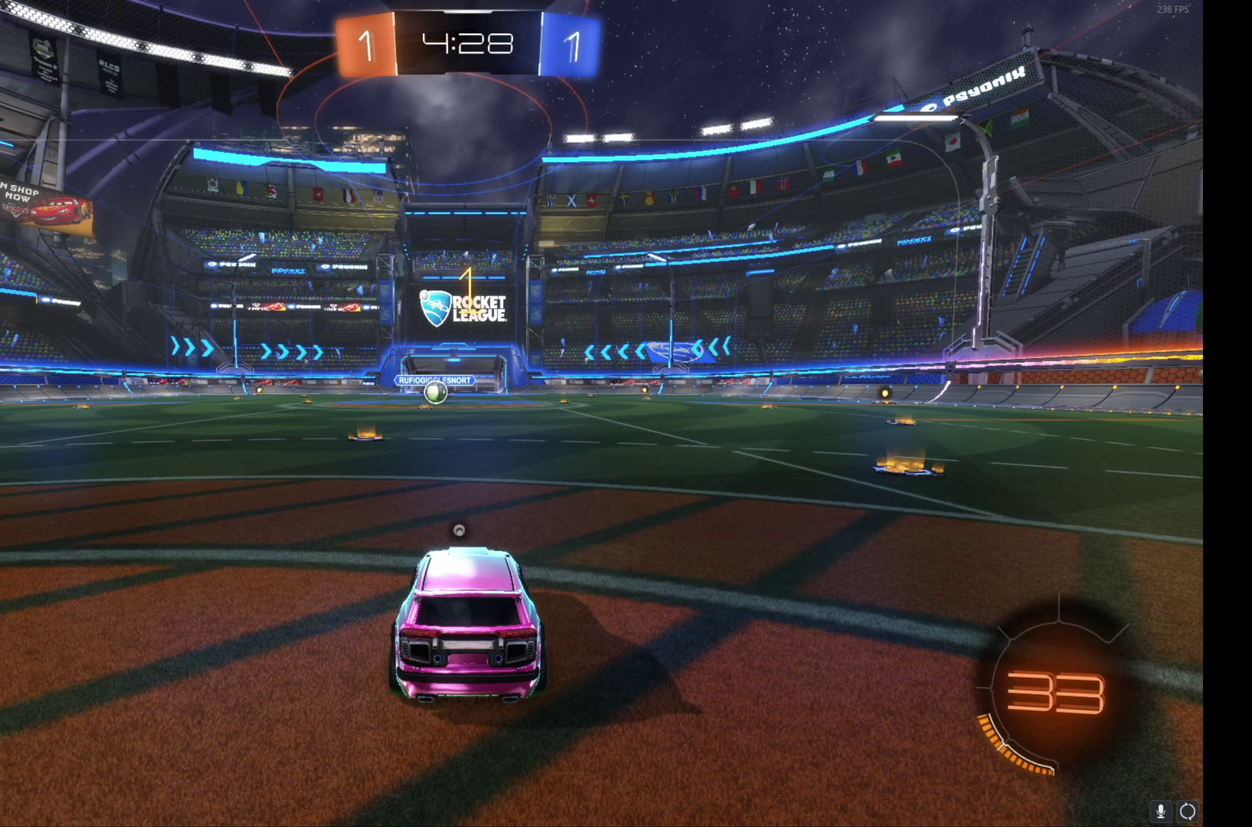
{"buttons": ["B", "R2"], "left_stick": "center", "events": [[67, "left_stick", "center"], [300, "left_stick", "up-left"], [417, "left_stick", "center"]]}
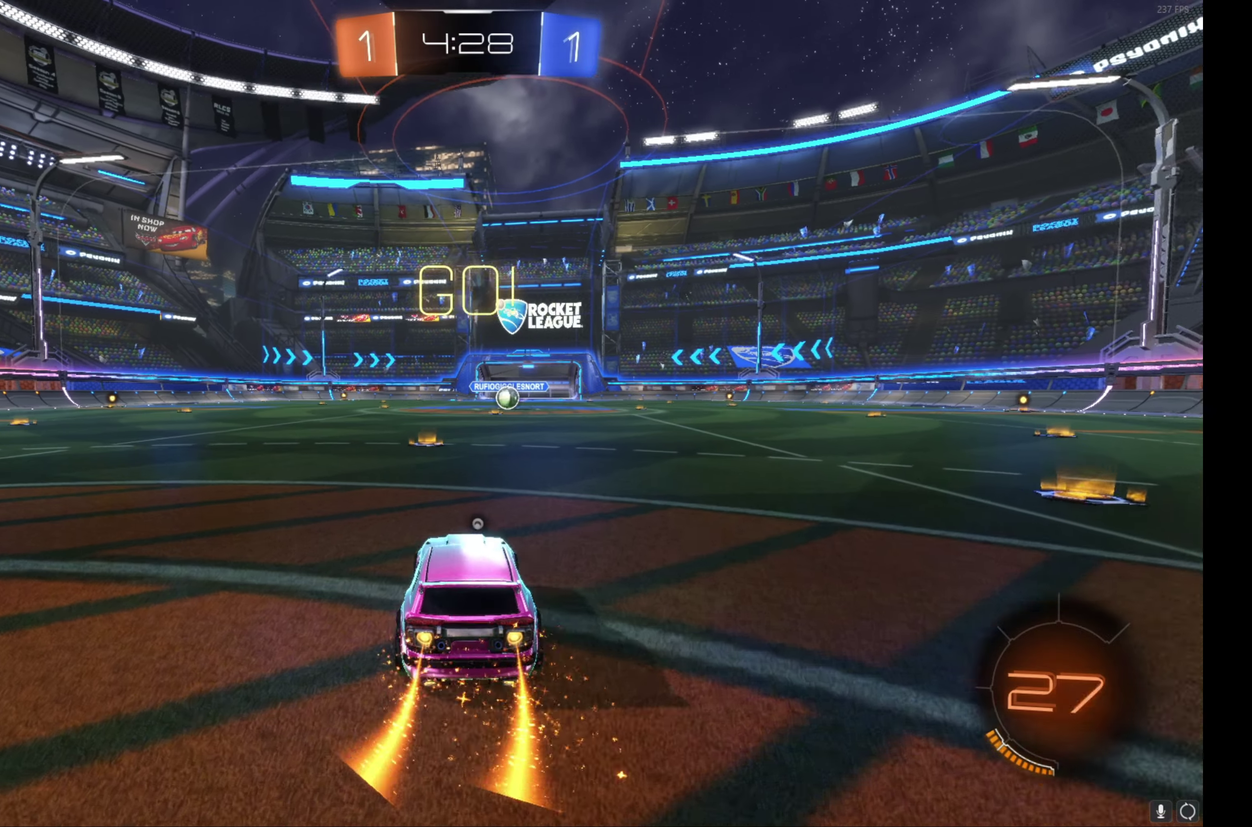
{"buttons": ["B", "L1", "R2"], "left_stick": "up-right", "events": [[417, "A", "down"], [467, "L1", "down"], [467, "left_stick", "up-right"], [500, "A", "up"]]}
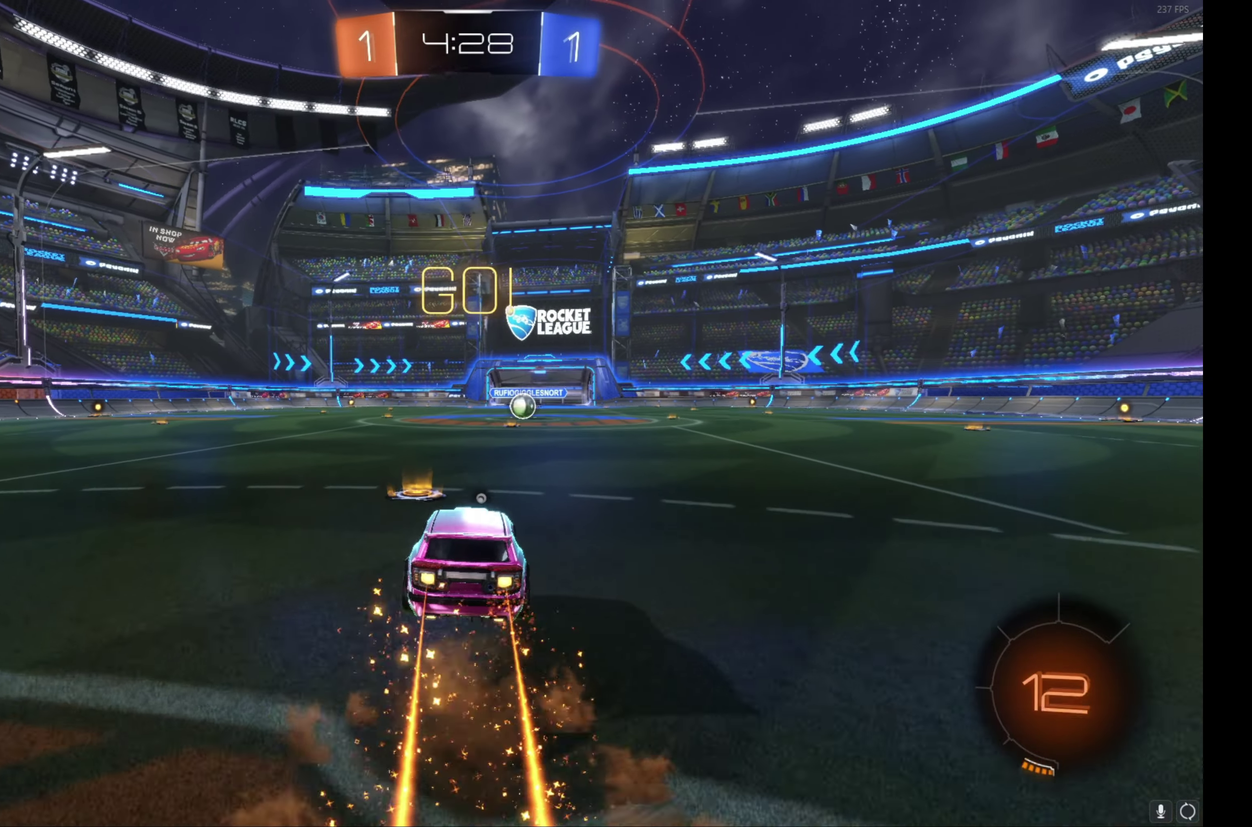
{"buttons": ["B", "L1", "R2"], "left_stick": "down-right", "events": [[50, "A", "down"], [117, "left_stick", "down-right"], [183, "A", "up"], [183, "left_stick", "down"], [350, "left_stick", "down-right"], [417, "left_stick", "right"], [500, "left_stick", "down-right"]]}
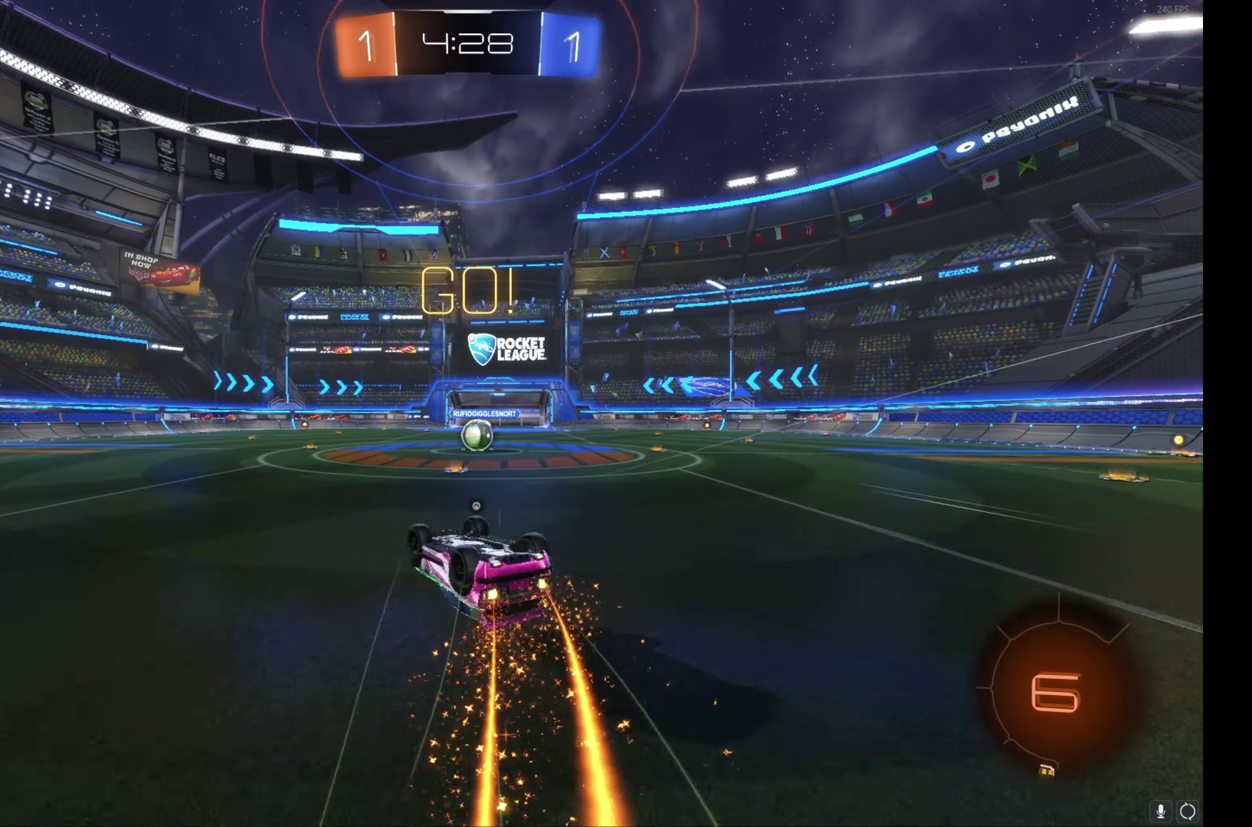
{"buttons": ["R2"], "left_stick": "center", "events": [[250, "left_stick", "right"], [283, "B", "up"], [300, "left_stick", "up-right"], [417, "L1", "up"], [433, "left_stick", "center"]]}
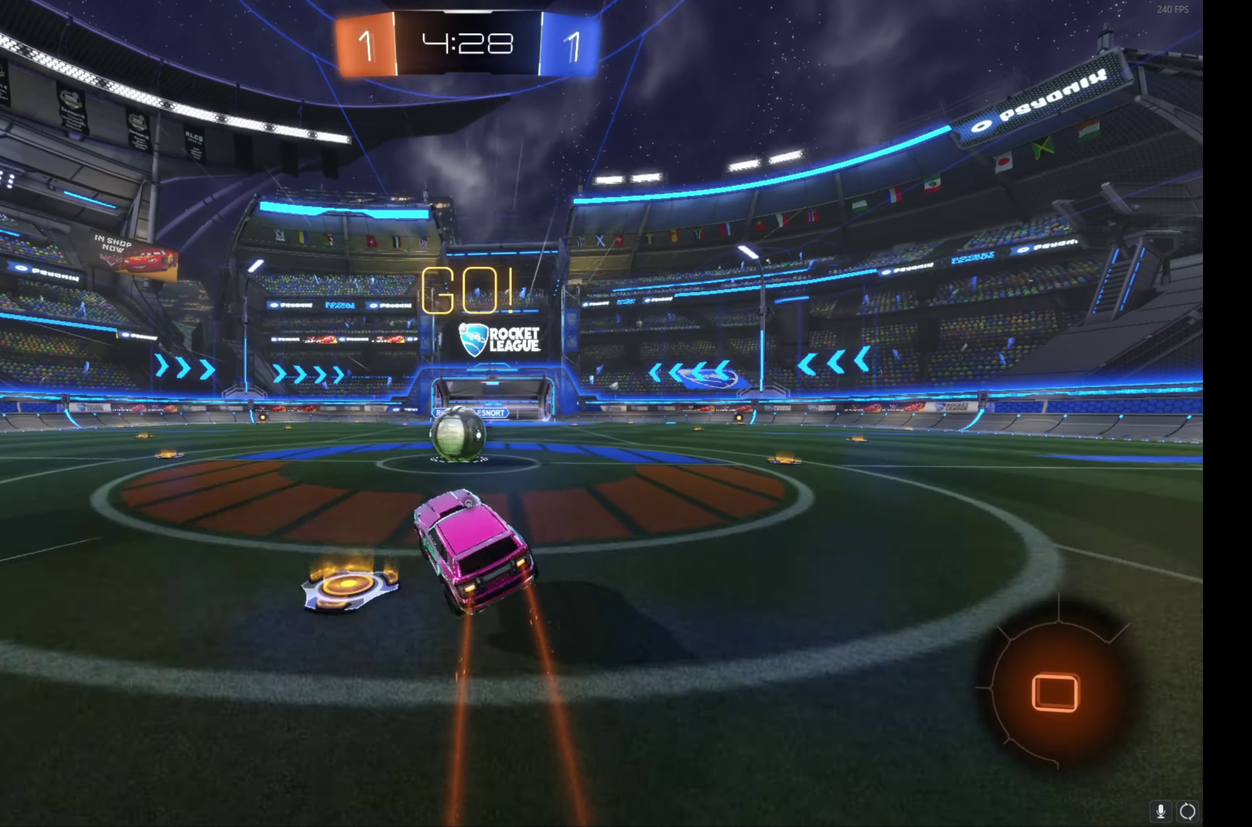
{"buttons": ["A", "L1", "R2"], "left_stick": "left", "events": [[33, "left_stick", "right"], [267, "A", "down"], [300, "L1", "down"], [317, "left_stick", "left"]]}
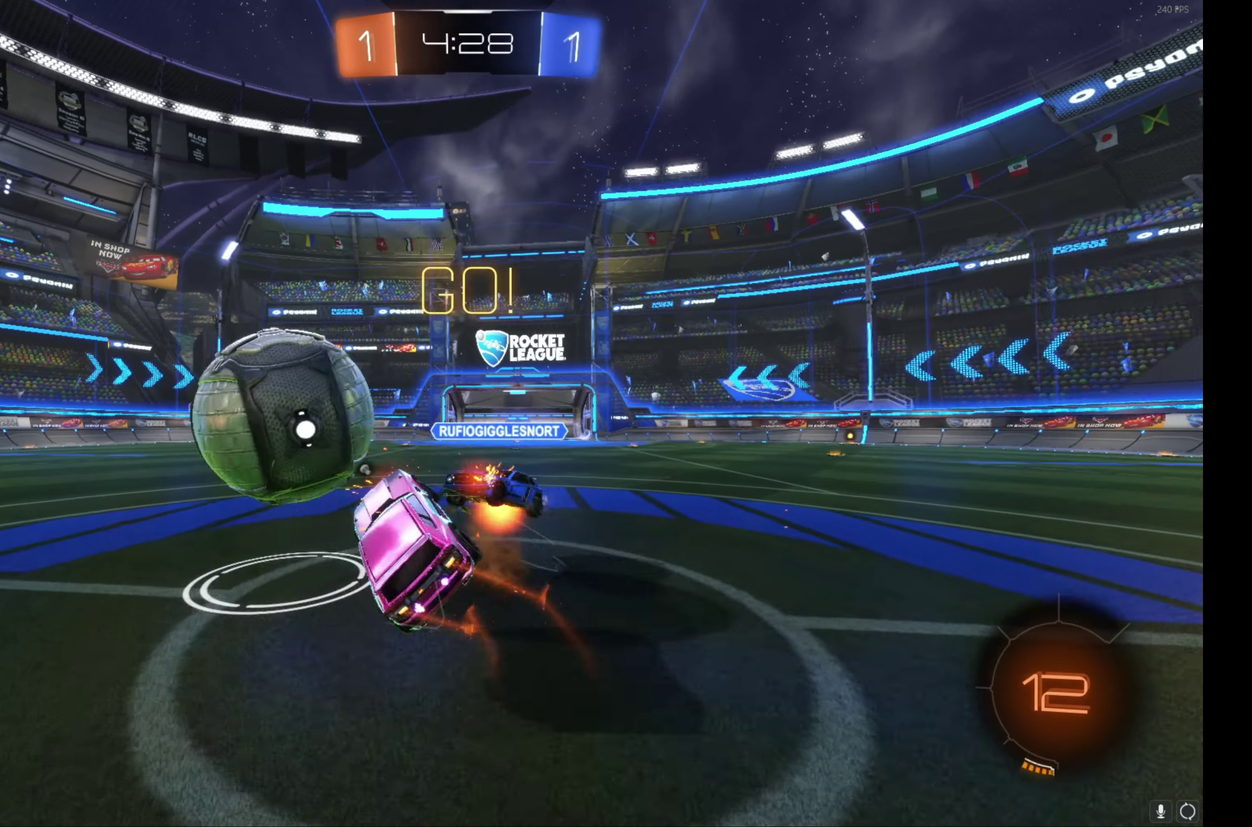
{"buttons": ["R2"], "left_stick": "up-left", "events": [[83, "A", "up"], [117, "left_stick", "up-left"], [200, "Y", "down"], [317, "Y", "up"], [483, "L1", "up"]]}
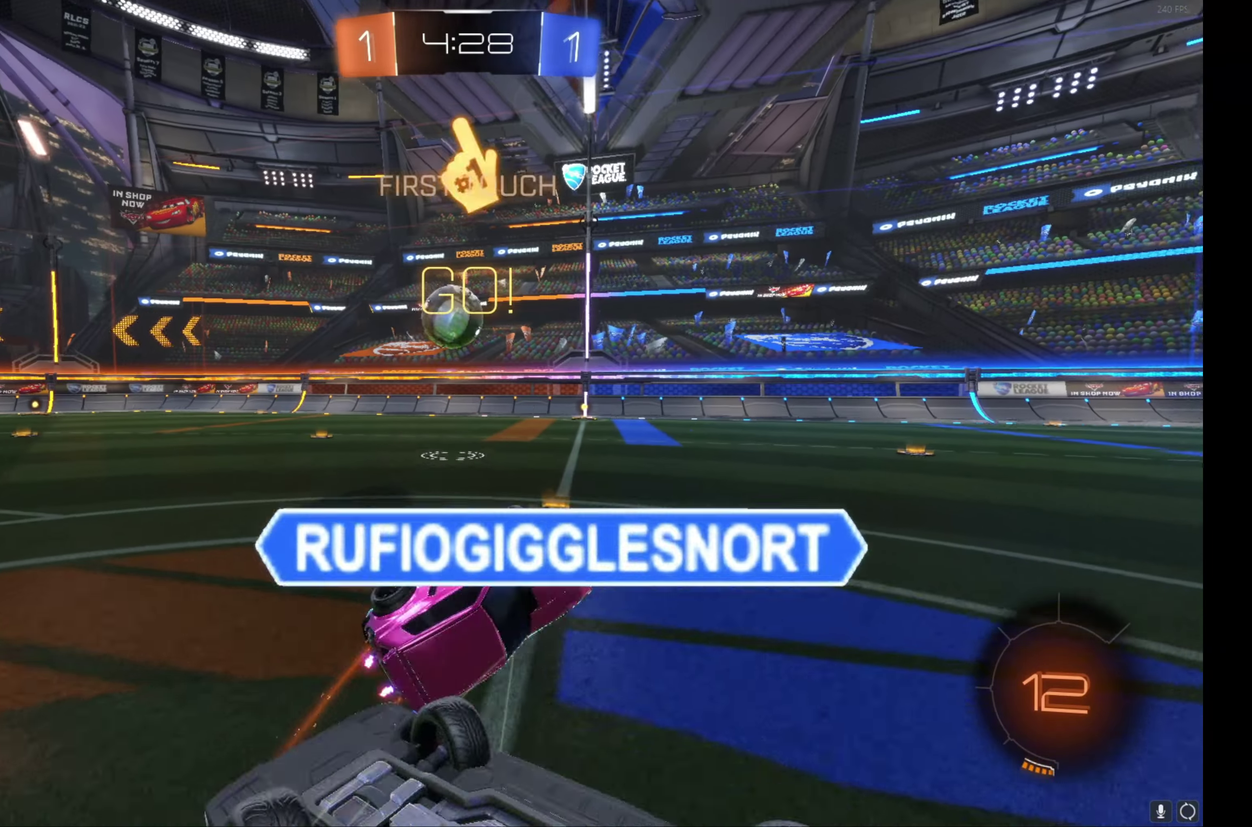
{"buttons": ["R2"], "left_stick": "up-left", "events": []}
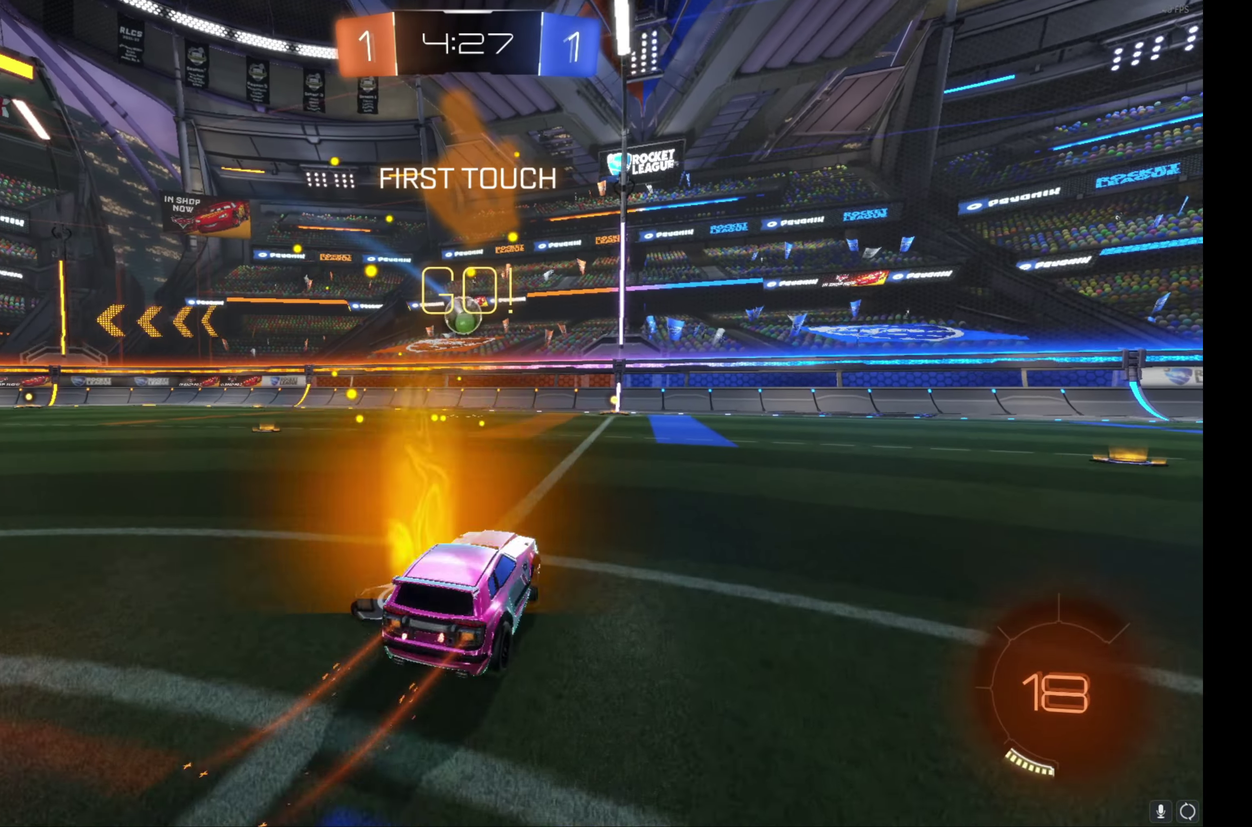
{"buttons": ["B", "R2"], "left_stick": "right", "events": [[167, "B", "down"], [367, "left_stick", "center"], [467, "left_stick", "right"]]}
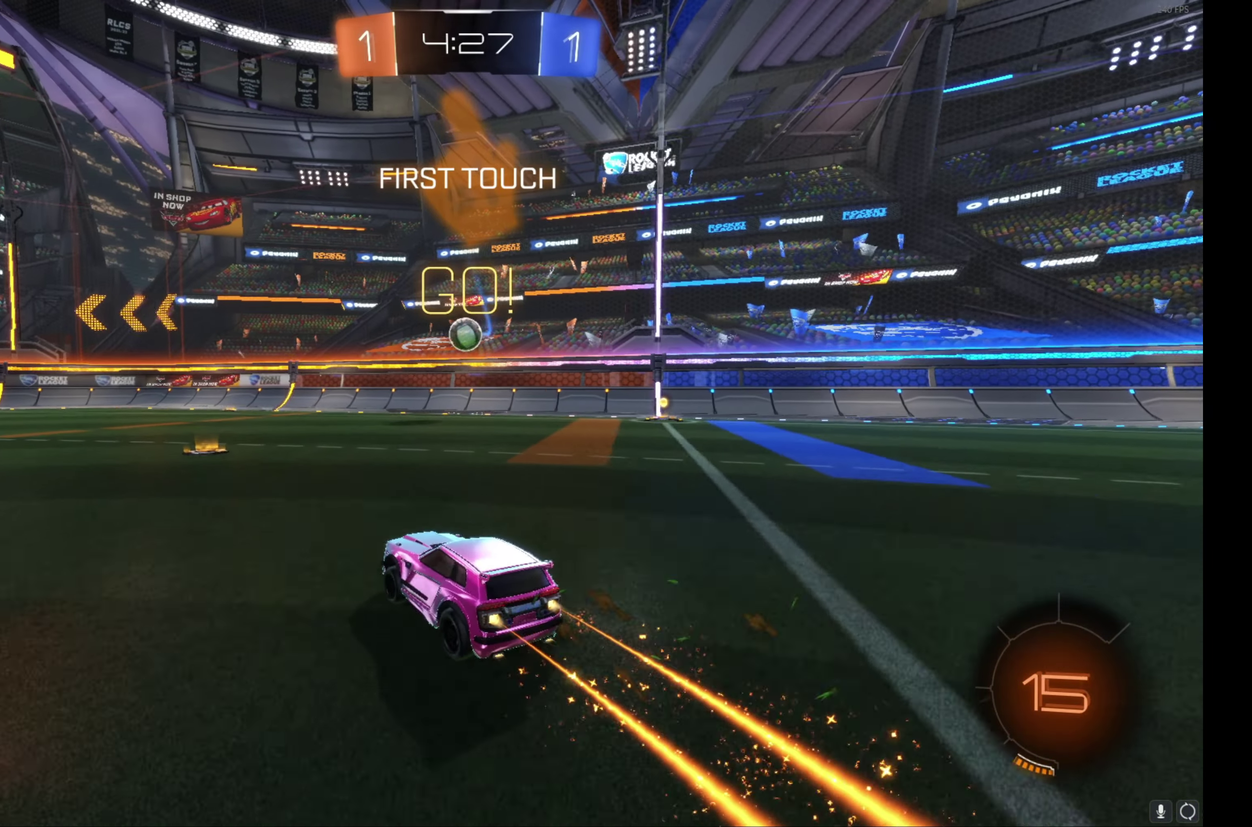
{"buttons": ["A", "R2"], "left_stick": "down", "events": [[33, "left_stick", "center"], [67, "B", "up"], [117, "left_stick", "left"], [217, "left_stick", "center"], [367, "left_stick", "left"], [417, "A", "down"], [417, "left_stick", "center"], [467, "left_stick", "down"]]}
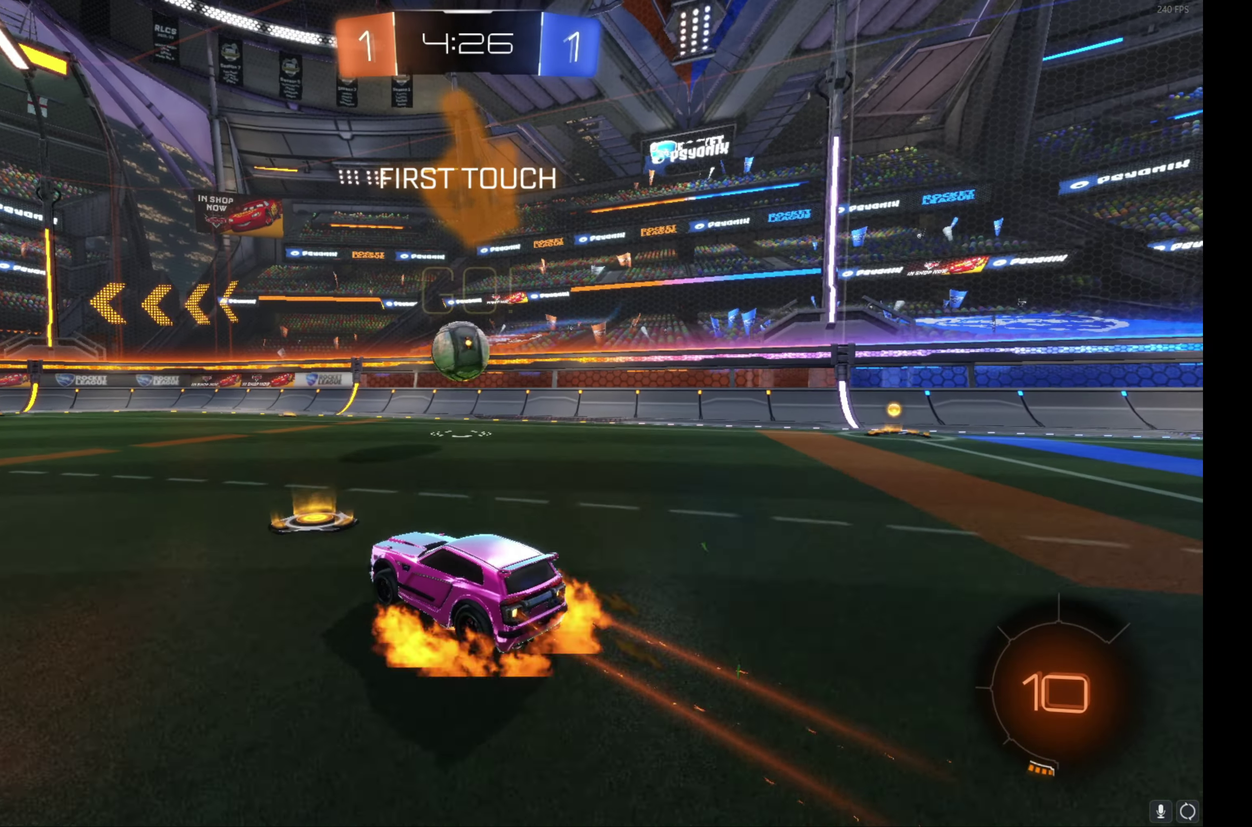
{"buttons": ["L1", "R2"], "left_stick": "up-right", "events": [[83, "A", "up"], [134, "L1", "down"], [134, "left_stick", "left"], [184, "left_stick", "up-left"], [367, "left_stick", "up"], [450, "left_stick", "up-right"]]}
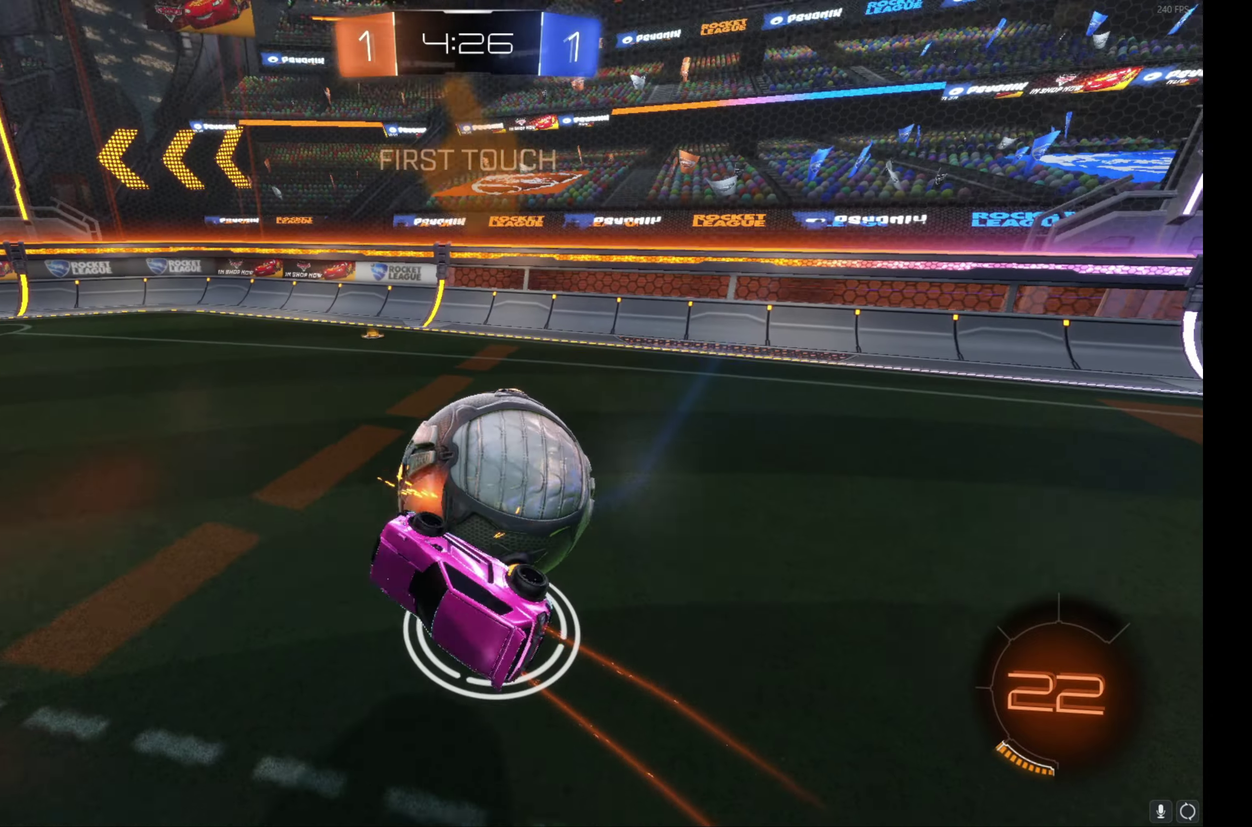
{"buttons": ["R2"], "left_stick": "right", "events": [[67, "Y", "down"], [67, "left_stick", "right"], [167, "Y", "up"], [350, "L1", "up"], [400, "left_stick", "center"], [467, "left_stick", "right"]]}
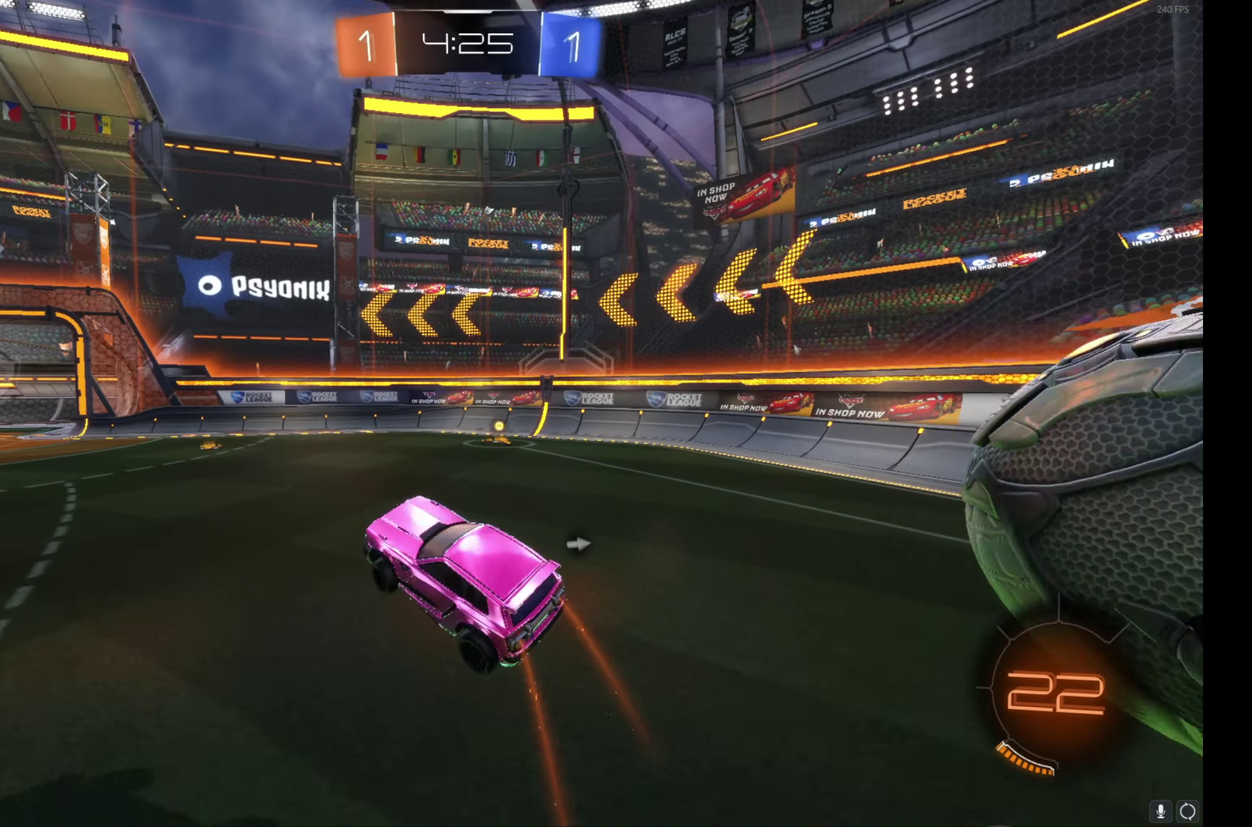
{"buttons": ["B", "R2"], "left_stick": "center", "events": [[200, "left_stick", "up"], [250, "left_stick", "center"], [317, "B", "down"]]}
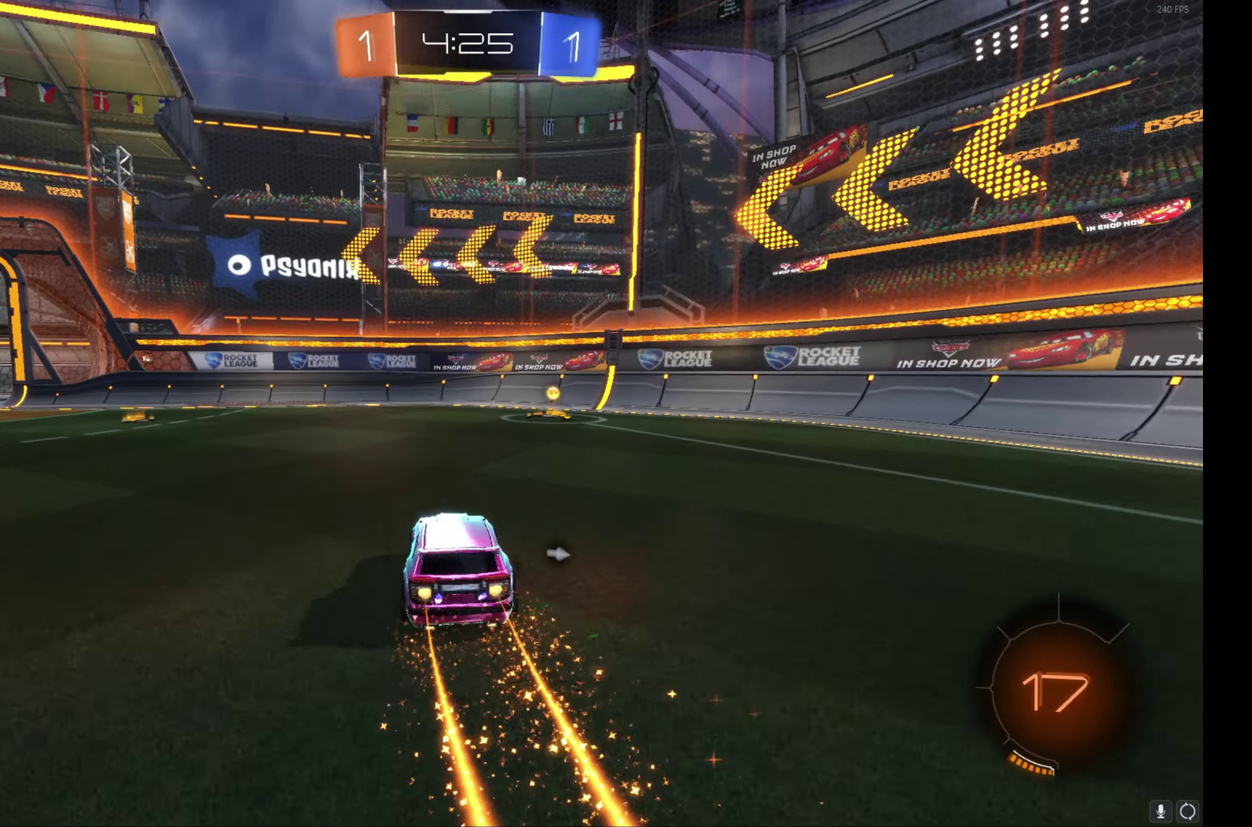
{"buttons": ["R2"], "left_stick": "center", "events": [[67, "Y", "down"], [167, "left_stick", "right"], [217, "B", "up"], [217, "Y", "up"], [467, "left_stick", "center"]]}
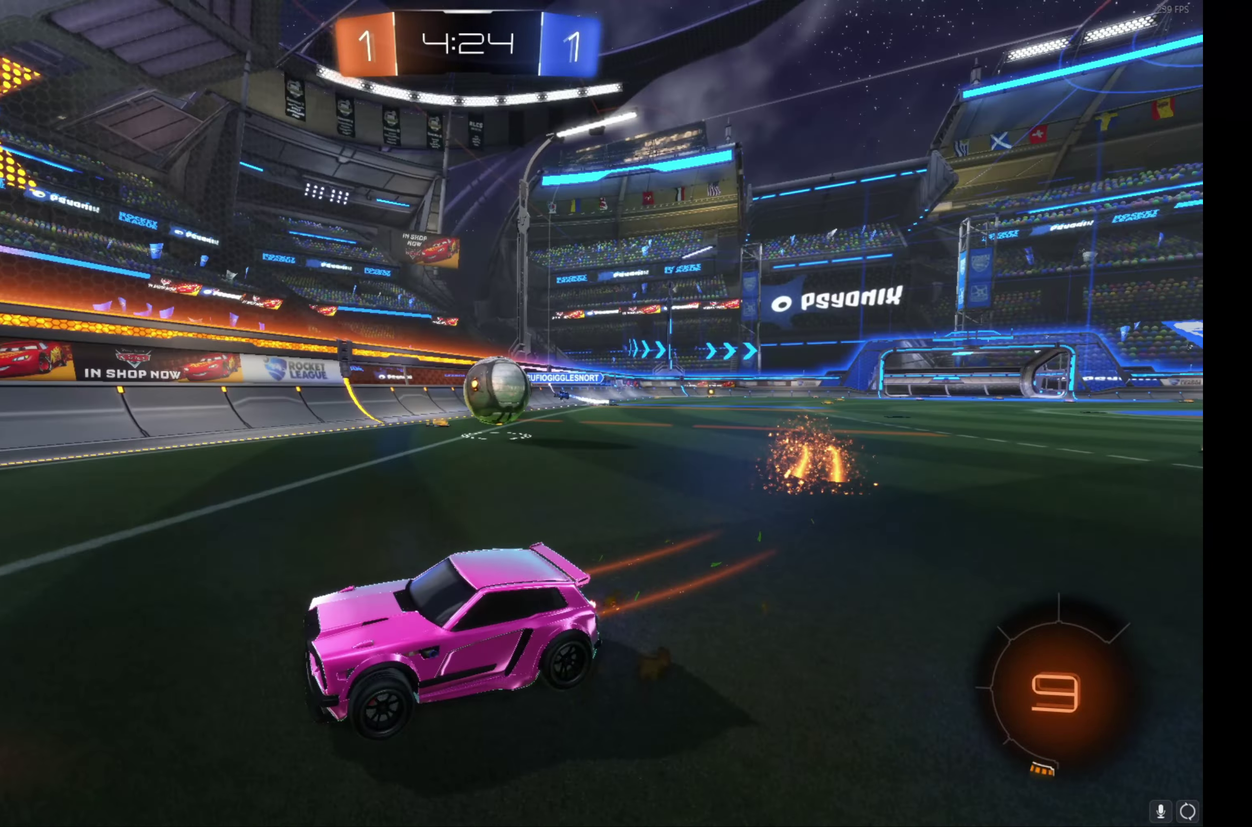
{"buttons": ["L1", "R2"], "left_stick": "right", "events": [[100, "left_stick", "right"], [134, "L1", "down"], [250, "L1", "up"], [384, "L1", "down"]]}
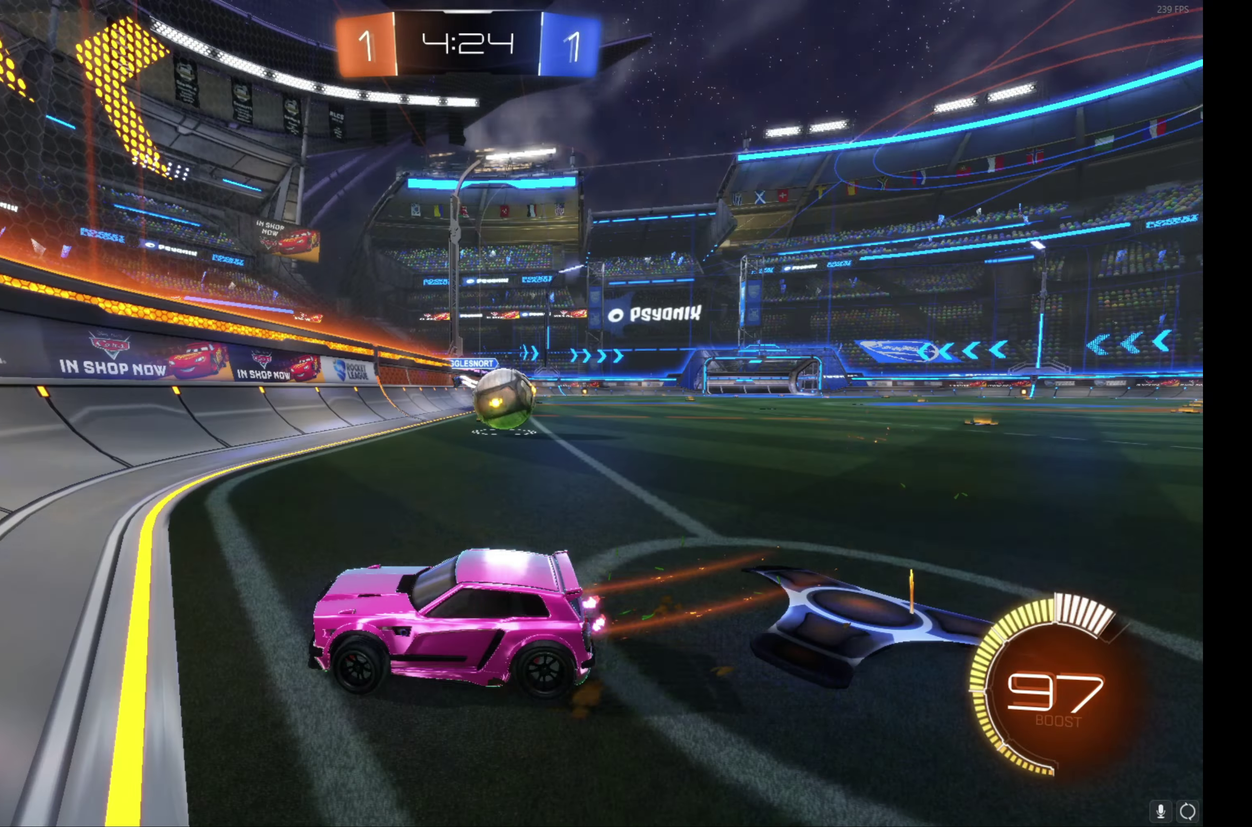
{"buttons": ["B", "R2"], "left_stick": "right", "events": [[17, "L1", "up"], [250, "B", "down"]]}
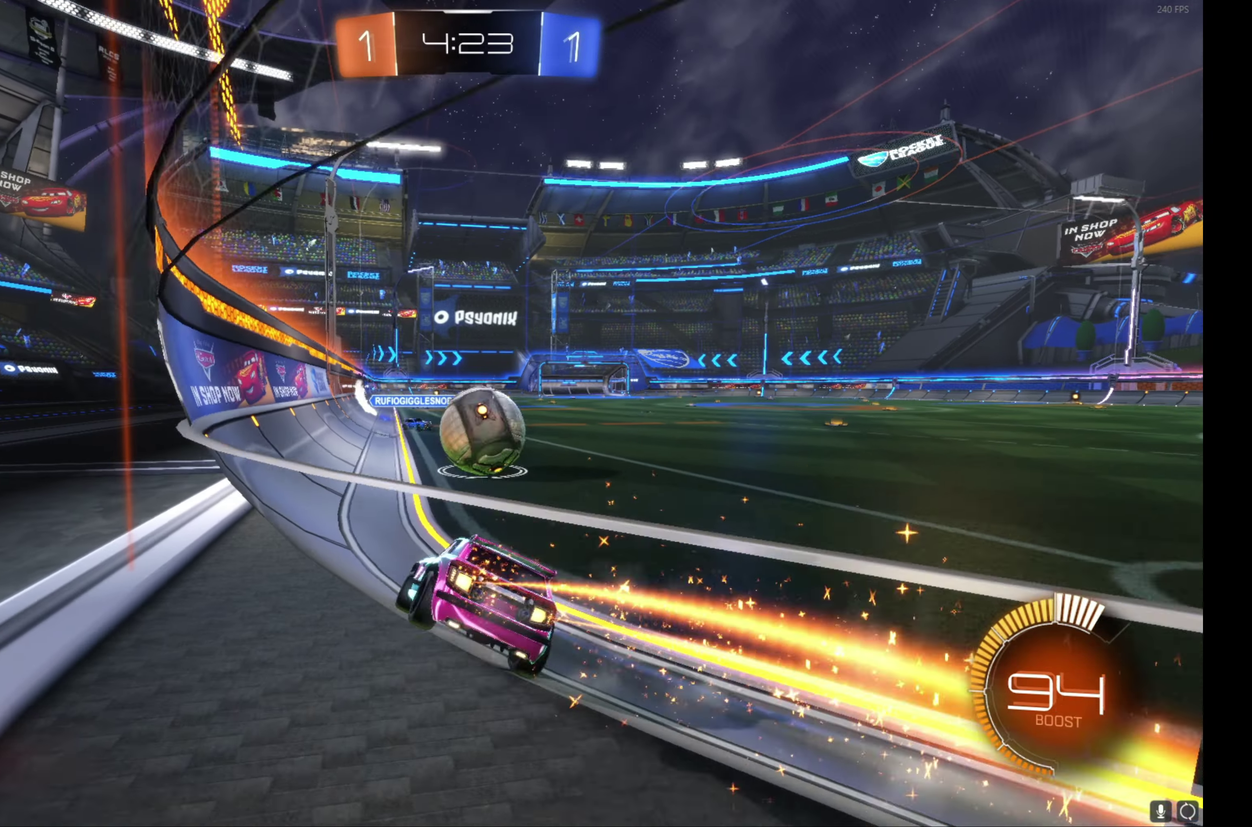
{"buttons": ["R2"], "left_stick": "left", "events": [[100, "left_stick", "center"], [200, "left_stick", "left"], [367, "B", "up"]]}
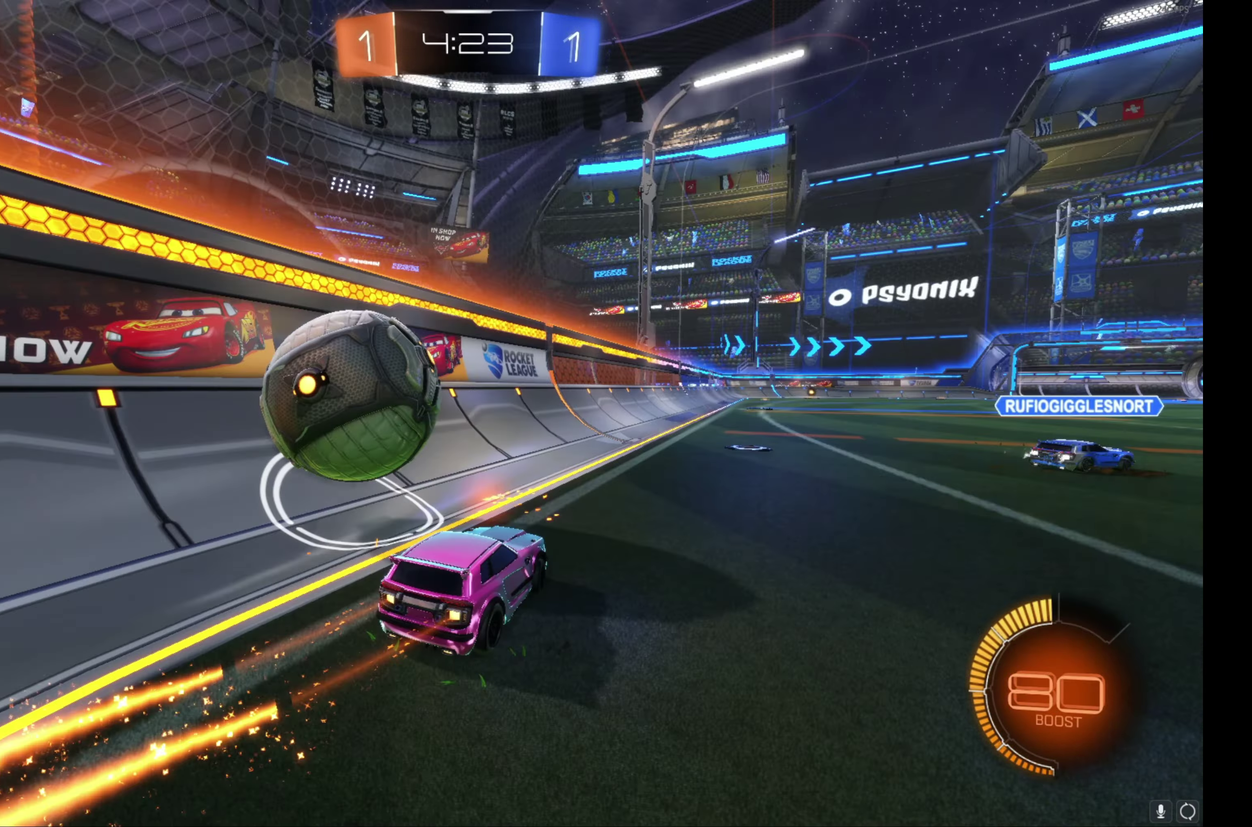
{"buttons": ["R2"], "left_stick": "left", "events": [[167, "R2", "up"], [484, "R2", "down"]]}
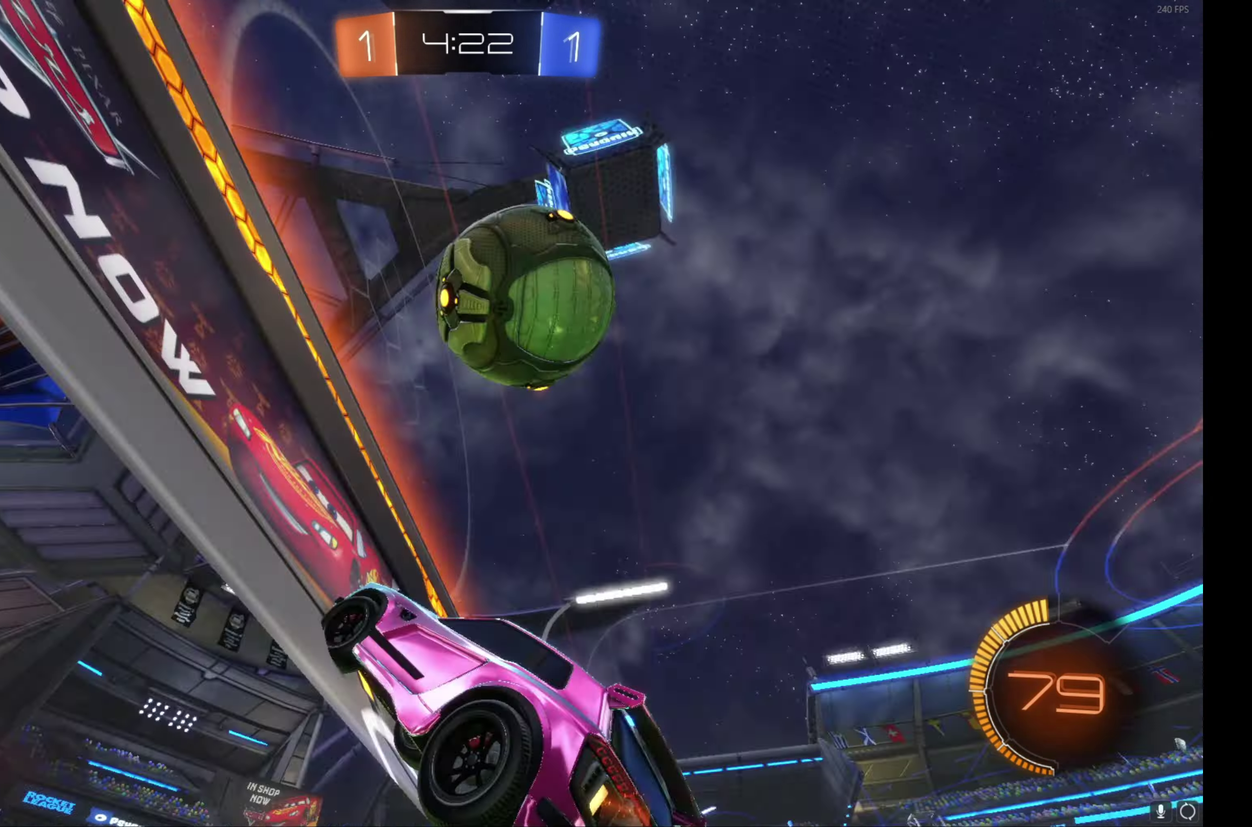
{"buttons": ["R2"], "left_stick": "right", "events": [[100, "left_stick", "center"], [167, "left_stick", "right"]]}
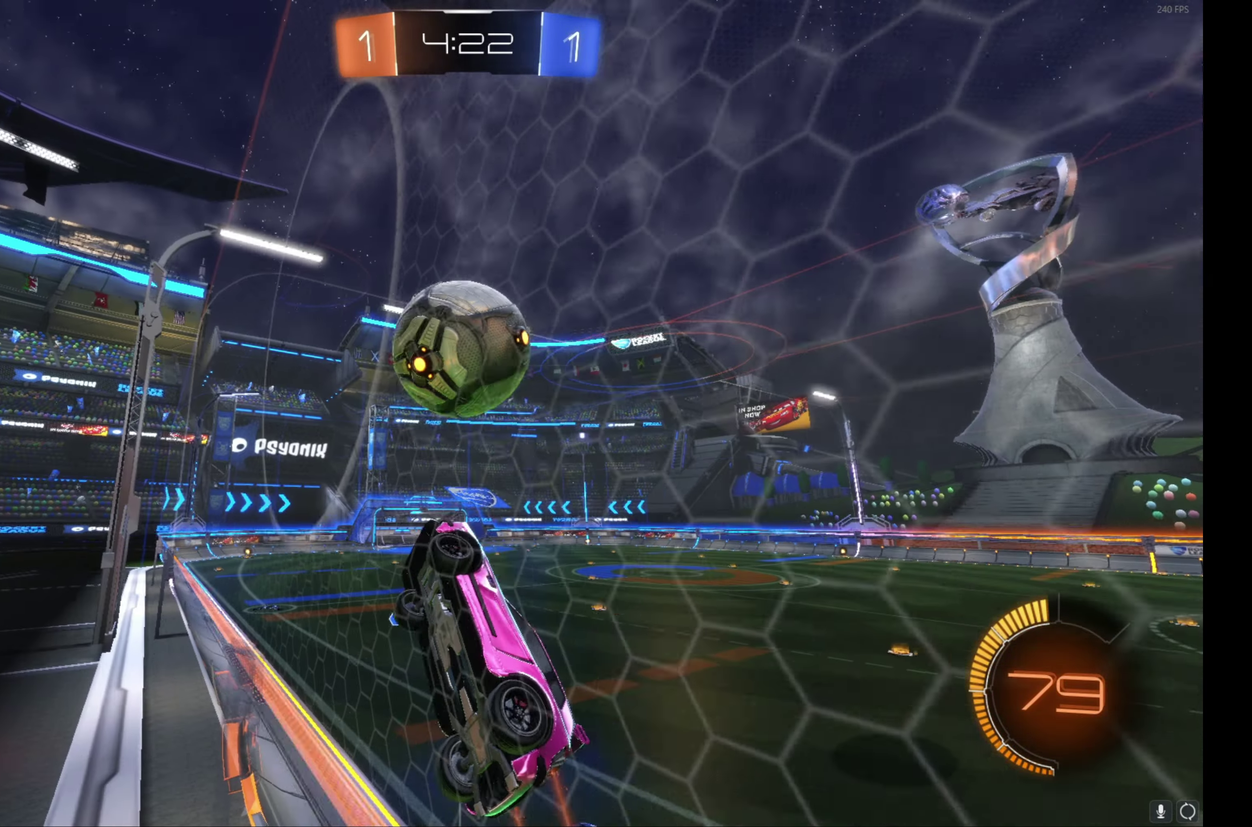
{"buttons": ["R2"], "left_stick": "right", "events": [[317, "left_stick", "center"], [450, "left_stick", "right"]]}
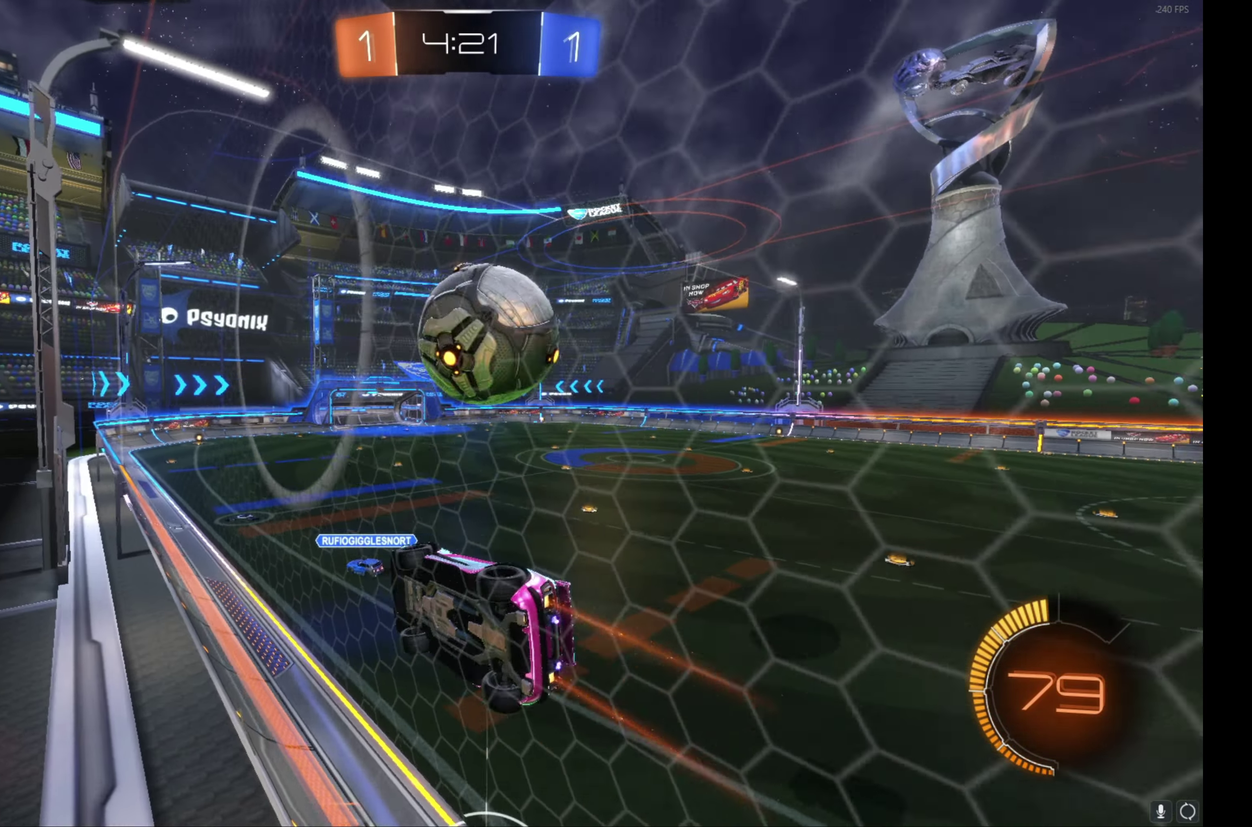
{"buttons": ["R2"], "left_stick": "center", "events": [[100, "L2", "down"], [150, "R2", "up"], [216, "R2", "down"], [250, "L2", "up"], [250, "left_stick", "center"], [366, "left_stick", "right"], [466, "left_stick", "center"]]}
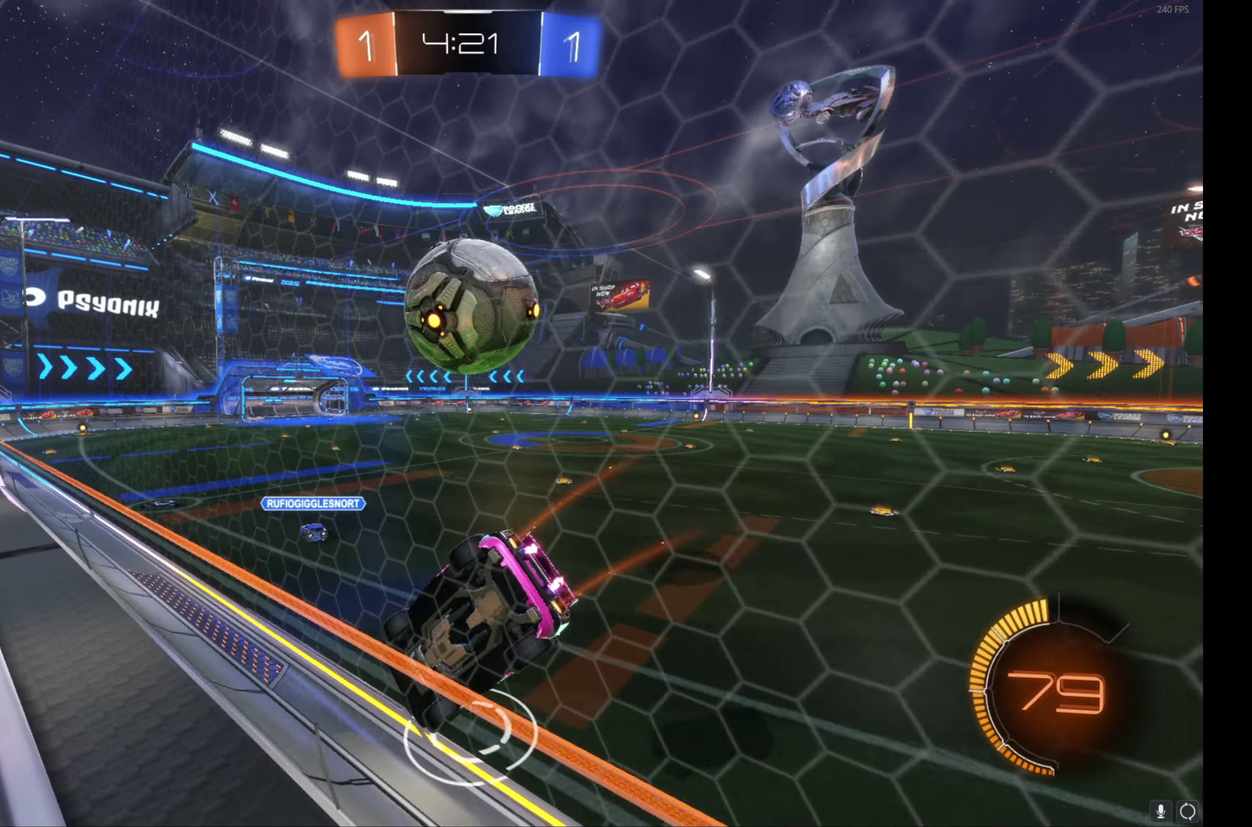
{"buttons": ["R2"], "left_stick": "center", "events": [[216, "left_stick", "left"], [300, "left_stick", "center"]]}